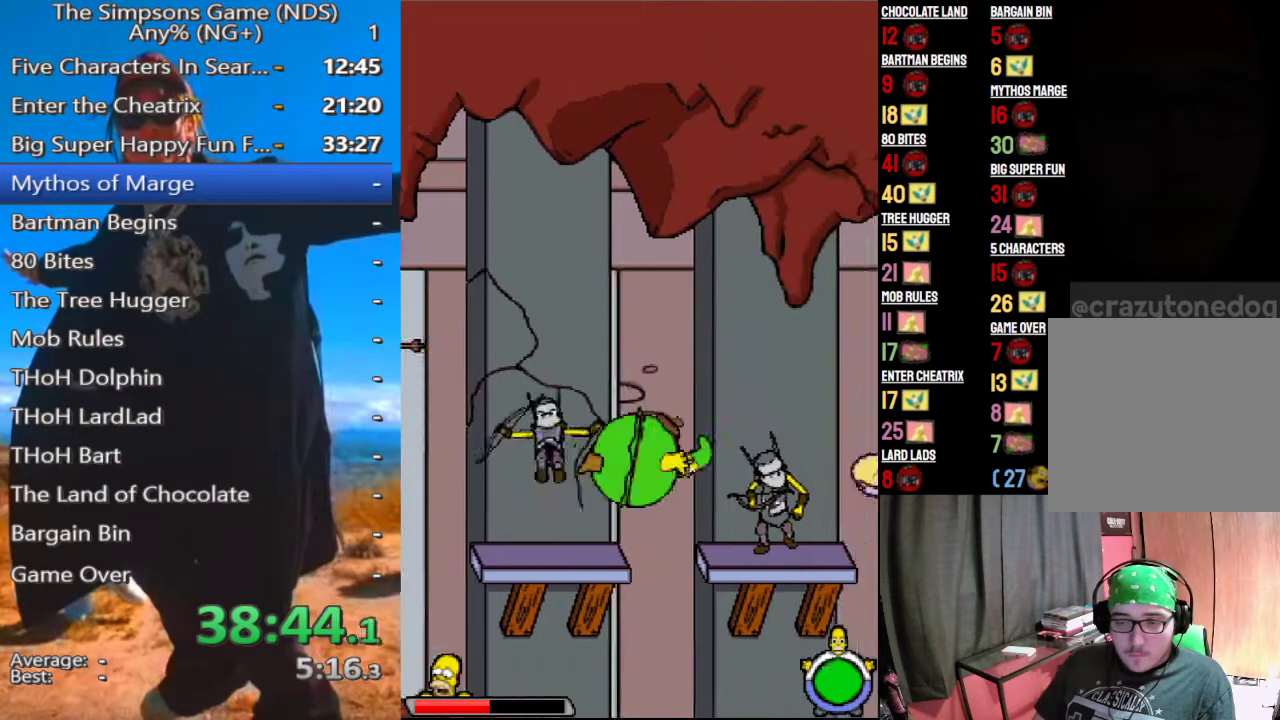
Gameplay with a controller (Xbox layout); each line is a JSON object with the inputs held at the frame after it. "events" lists button and stick changes between this image and that frame as [ms after this image, input, new state], when the widget could be followed in between.
{"buttons": [], "left_stick": "center", "right_stick": "center", "events": [[104, "A", "up"], [354, "A", "down"], [438, "A", "up"]]}
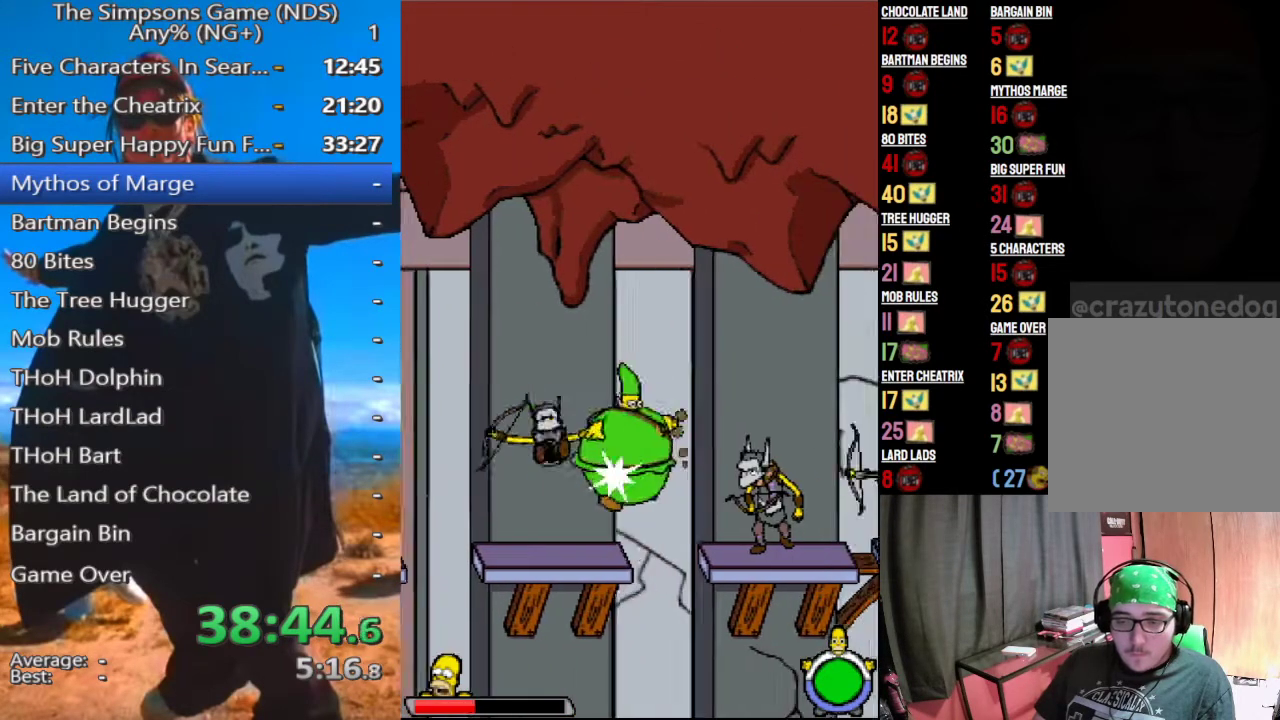
{"buttons": [], "left_stick": "center", "right_stick": "center", "events": [[104, "A", "down"], [188, "A", "up"], [312, "A", "down"], [417, "A", "up"]]}
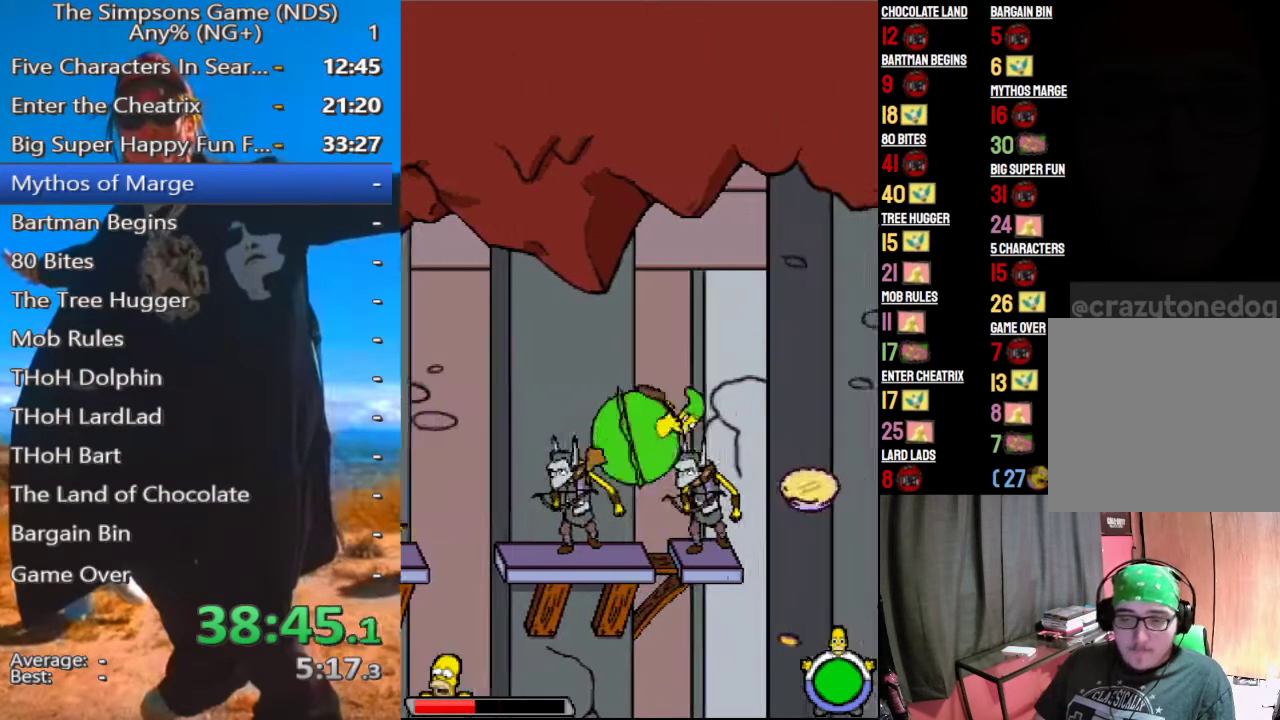
{"buttons": [], "left_stick": "center", "right_stick": "center", "events": [[146, "left_stick", "left"], [292, "B", "down"], [396, "B", "up"], [438, "left_stick", "center"]]}
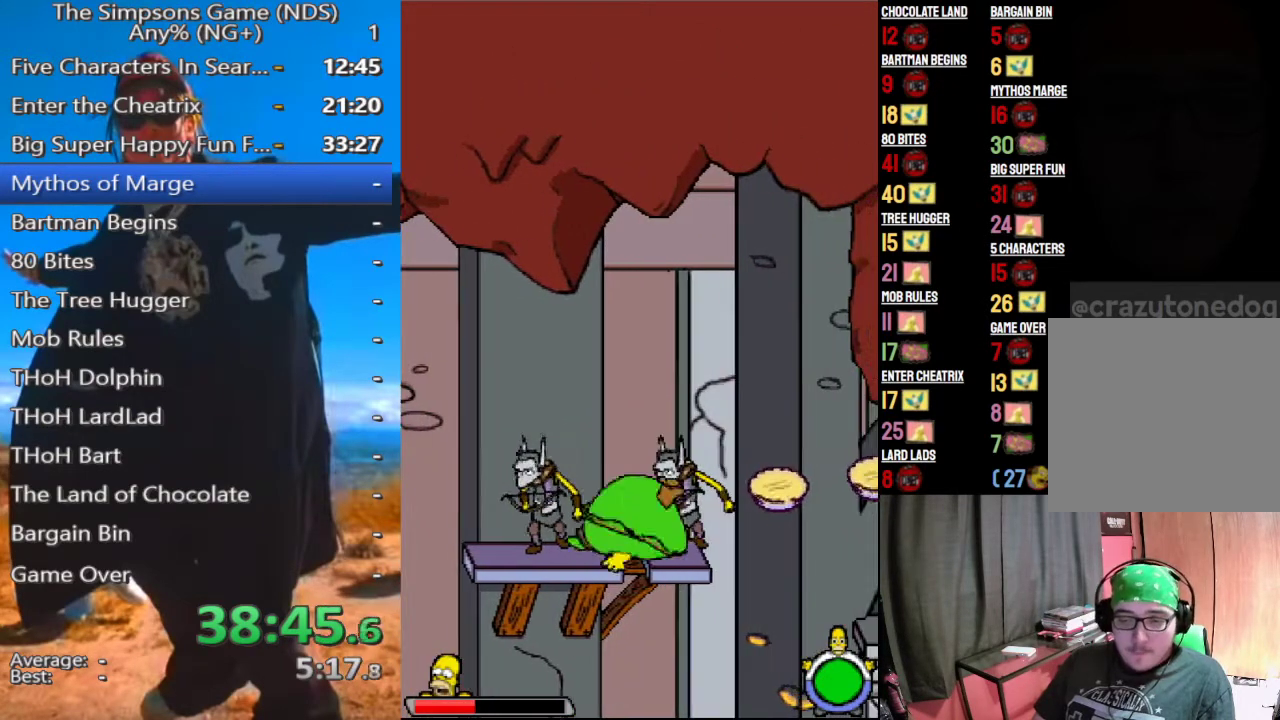
{"buttons": [], "left_stick": "center", "right_stick": "center", "events": []}
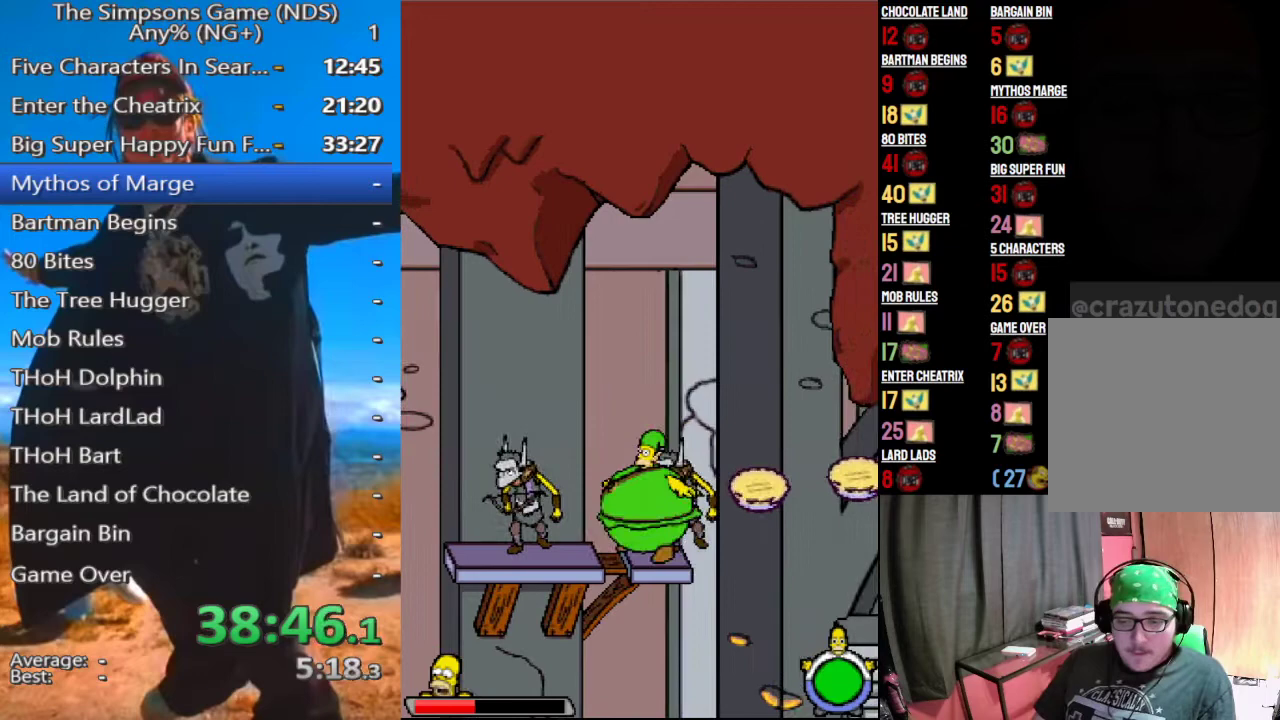
{"buttons": ["B"], "left_stick": "center", "right_stick": "center", "events": [[417, "B", "down"]]}
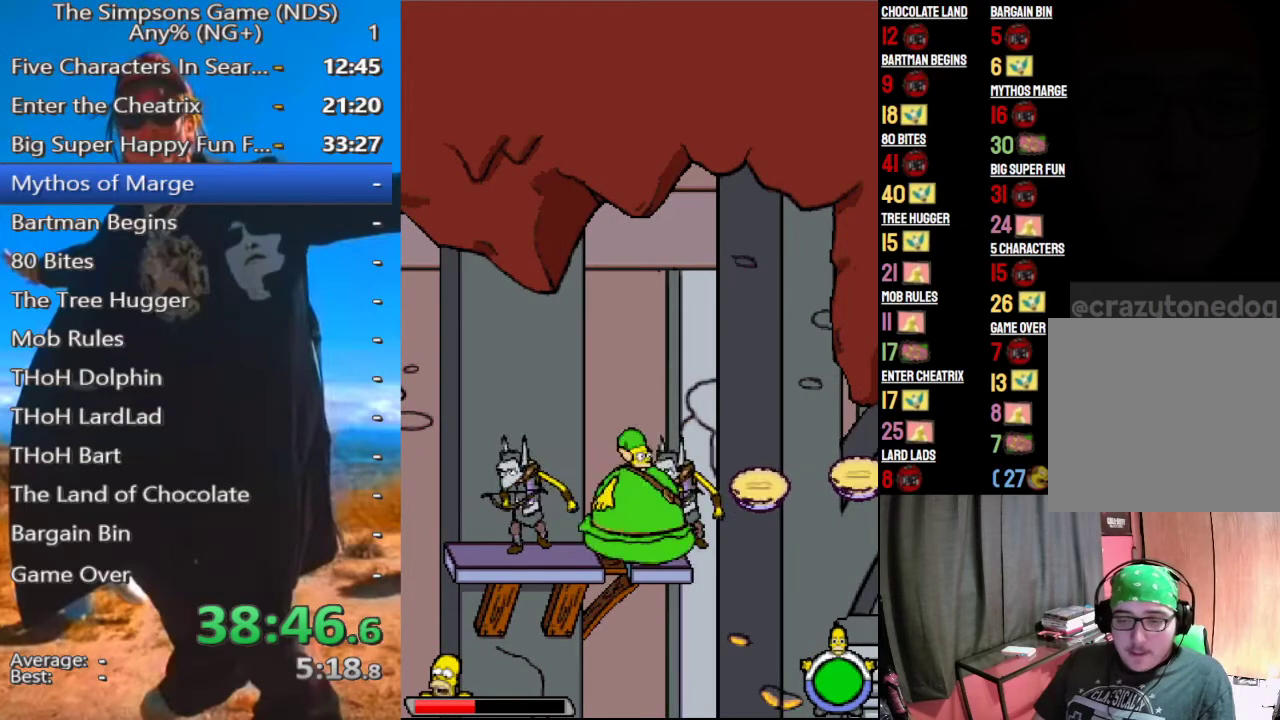
{"buttons": [], "left_stick": "center", "right_stick": "center", "events": [[42, "B", "up"]]}
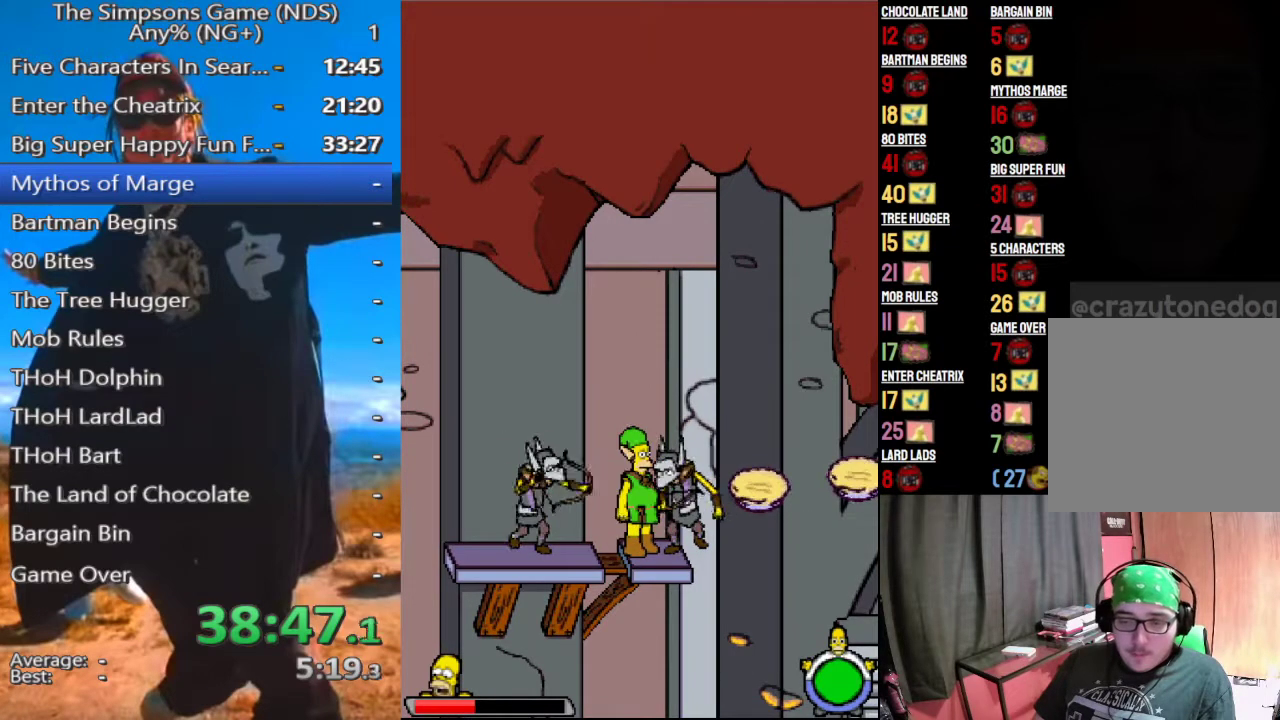
{"buttons": [], "left_stick": "center", "right_stick": "center", "events": []}
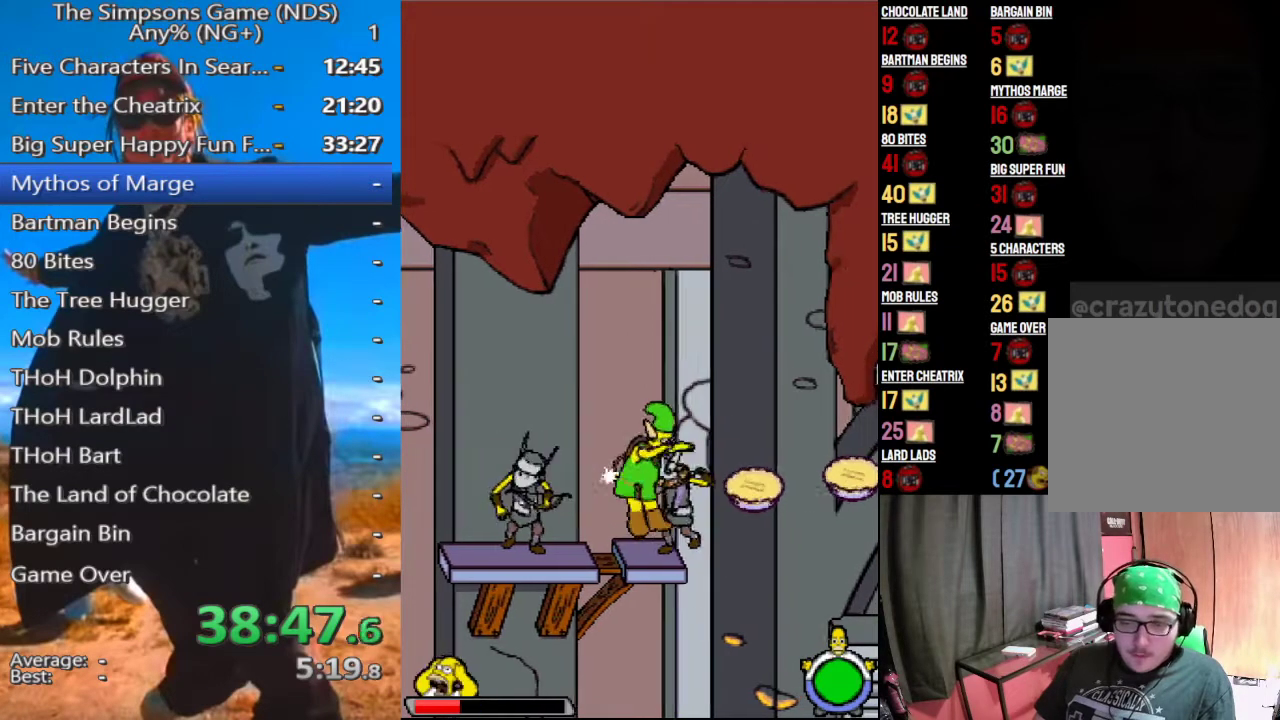
{"buttons": ["A"], "left_stick": "center", "right_stick": "center", "events": [[500, "A", "down"]]}
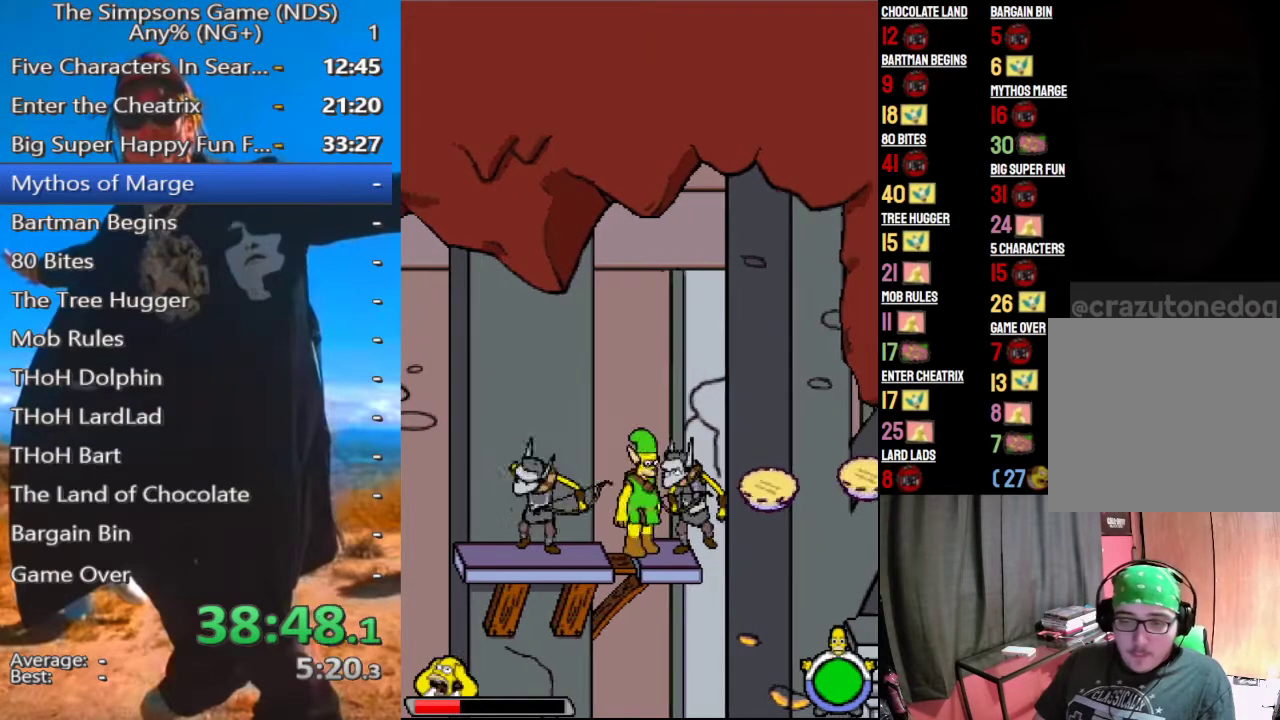
{"buttons": ["A"], "left_stick": "center", "right_stick": "center", "events": [[125, "A", "up"], [458, "A", "down"]]}
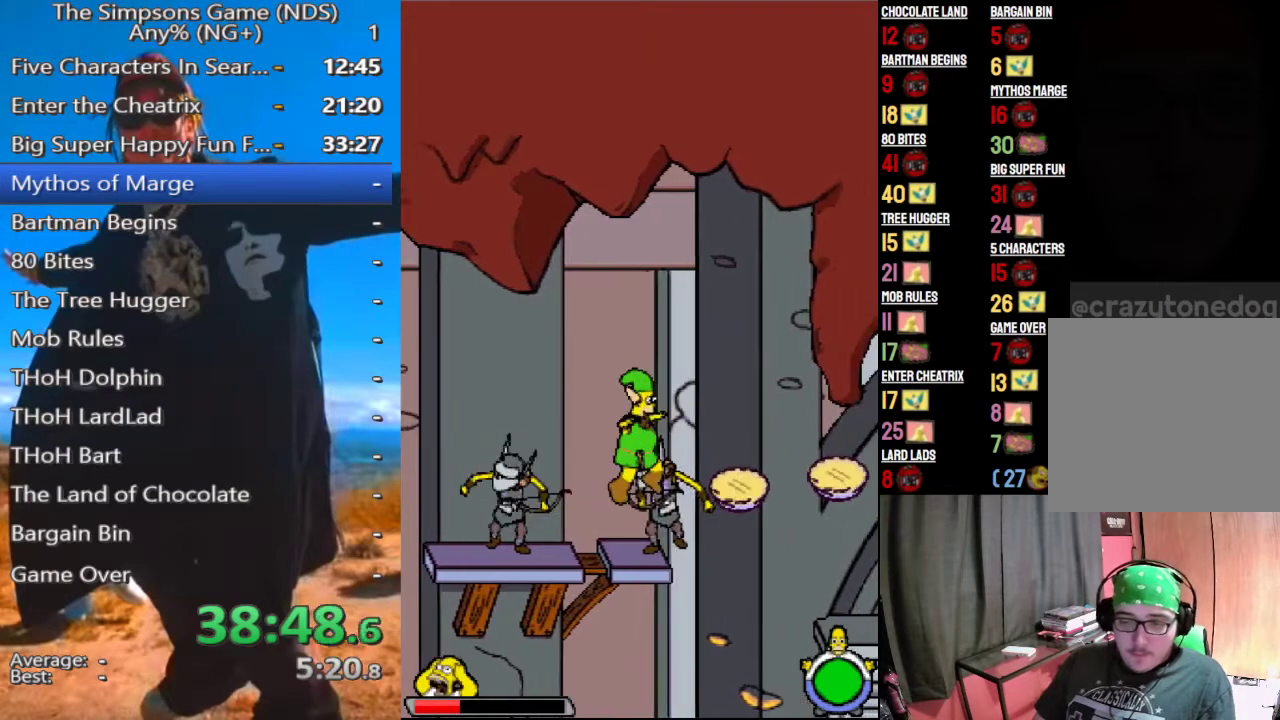
{"buttons": ["A"], "left_stick": "center", "right_stick": "center", "events": []}
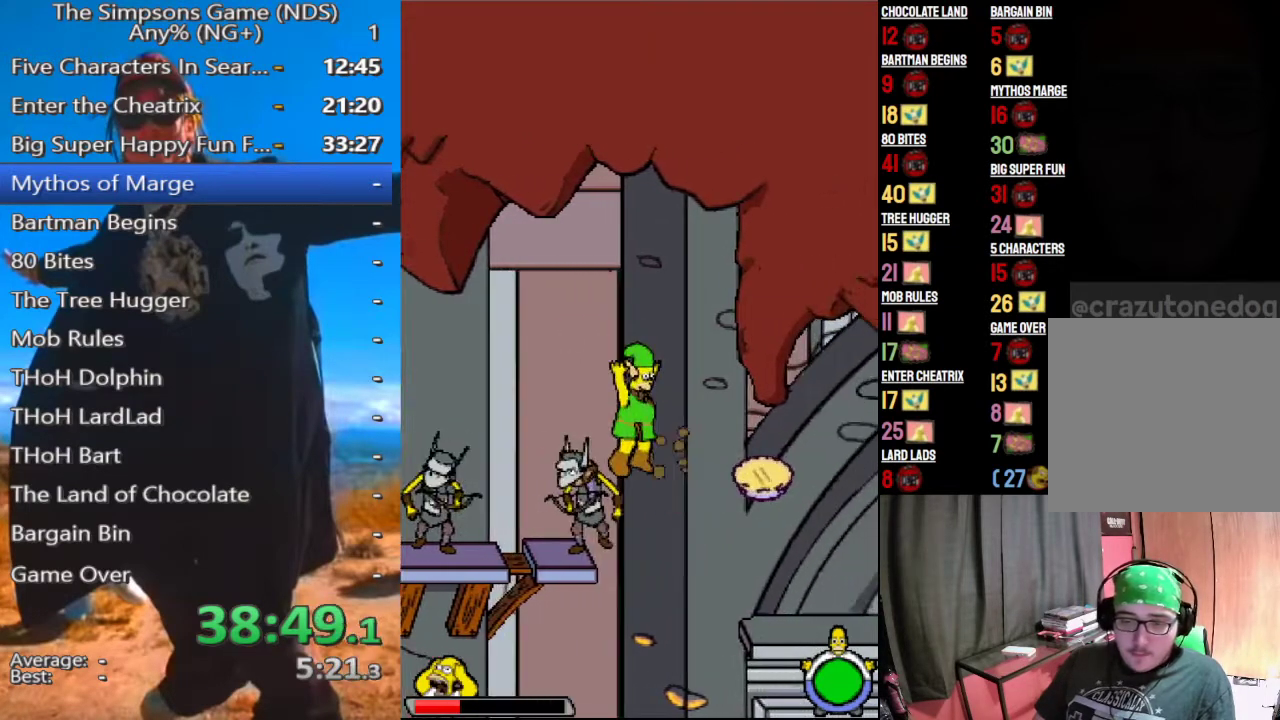
{"buttons": [], "left_stick": "up-left", "right_stick": "center", "events": [[458, "A", "up"], [458, "left_stick", "up-left"]]}
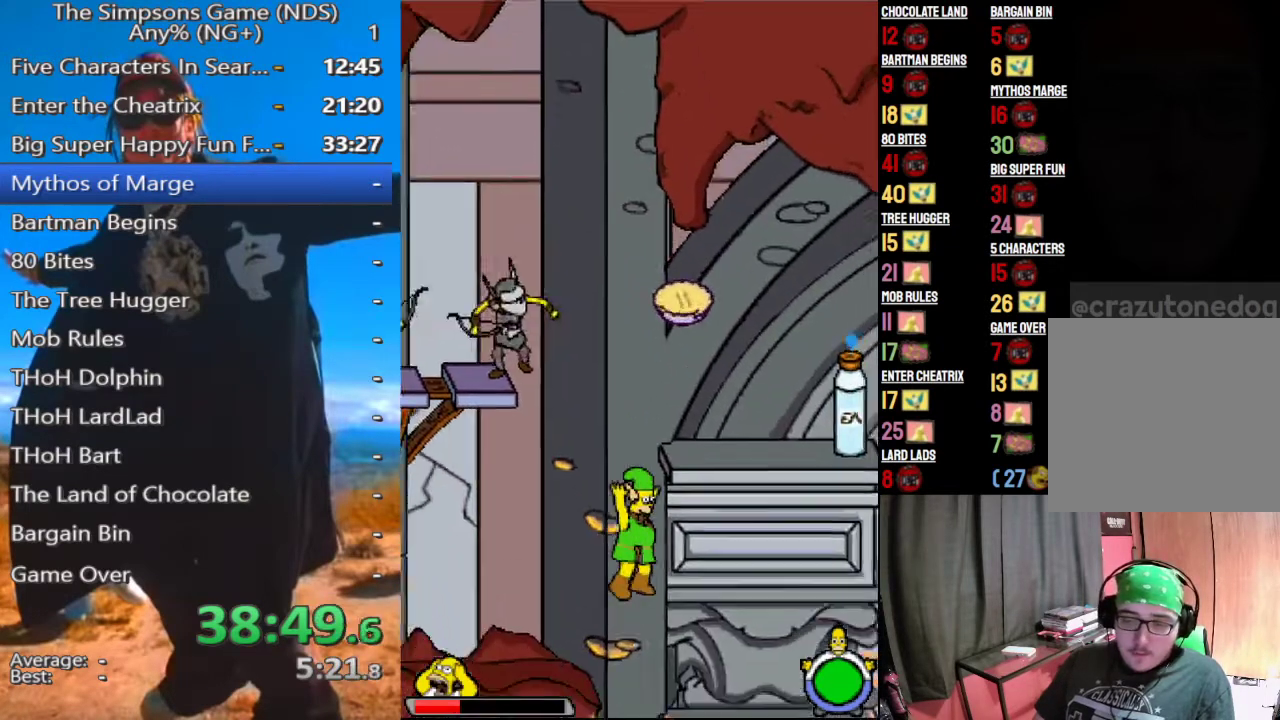
{"buttons": [], "left_stick": "center", "right_stick": "center", "events": [[458, "left_stick", "center"]]}
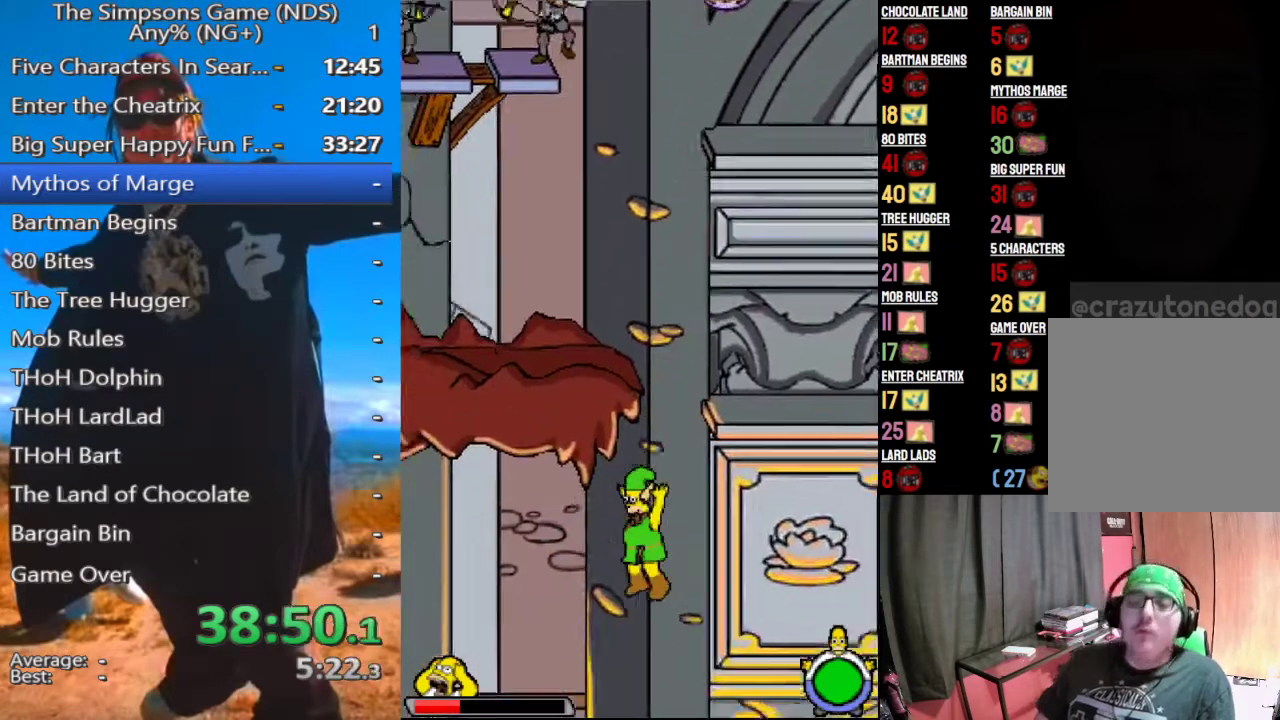
{"buttons": [], "left_stick": "center", "right_stick": "center", "events": []}
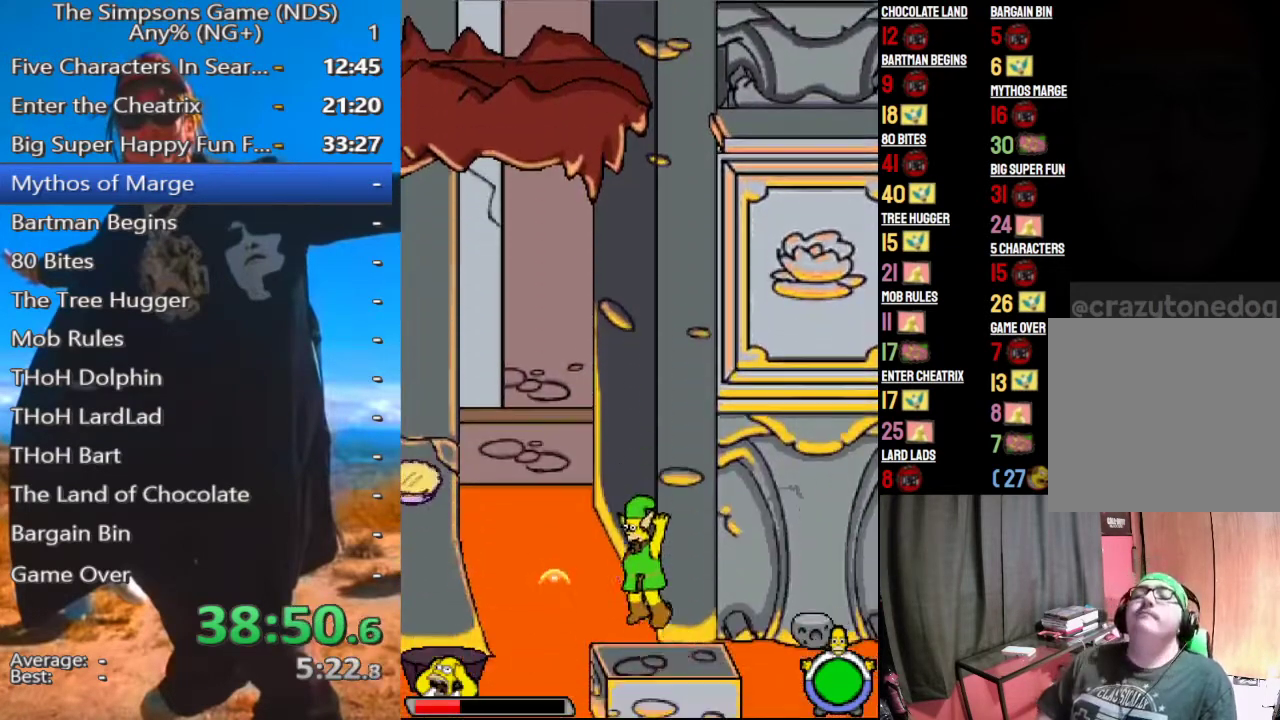
{"buttons": [], "left_stick": "center", "right_stick": "center", "events": [[146, "START", "down"], [250, "START", "up"], [354, "START", "down"], [438, "START", "up"]]}
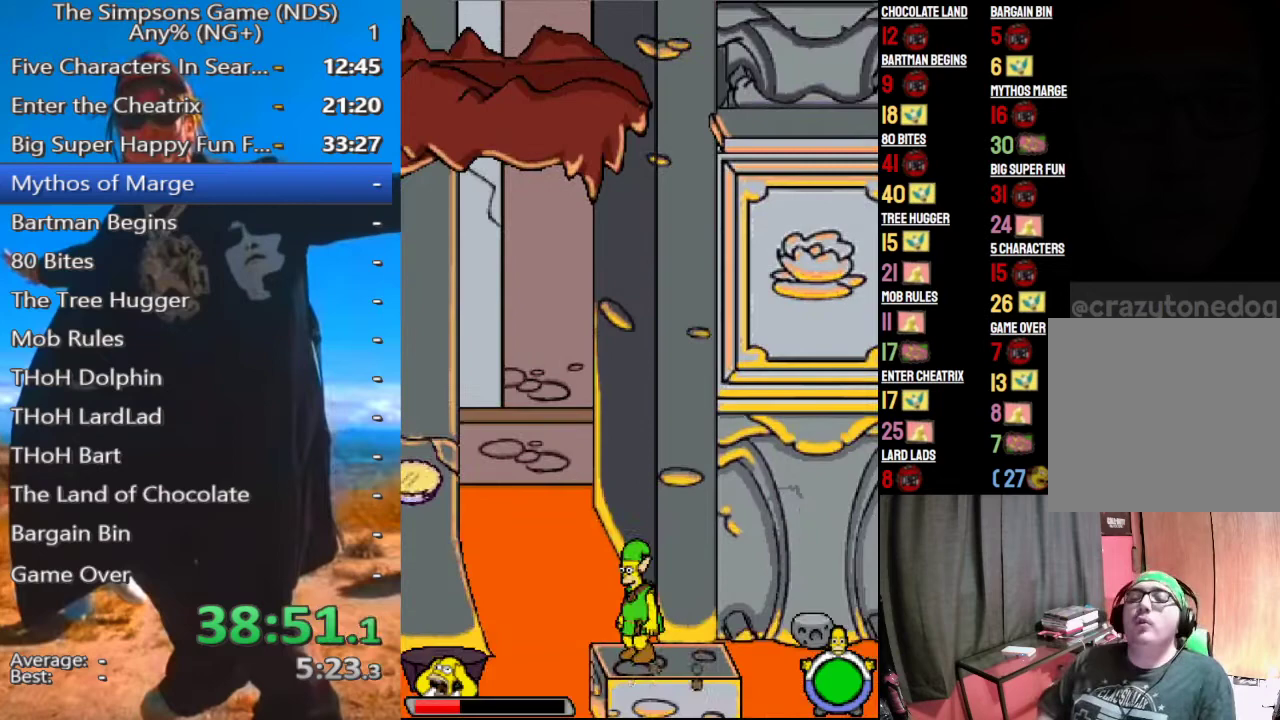
{"buttons": [], "left_stick": "center", "right_stick": "center", "events": []}
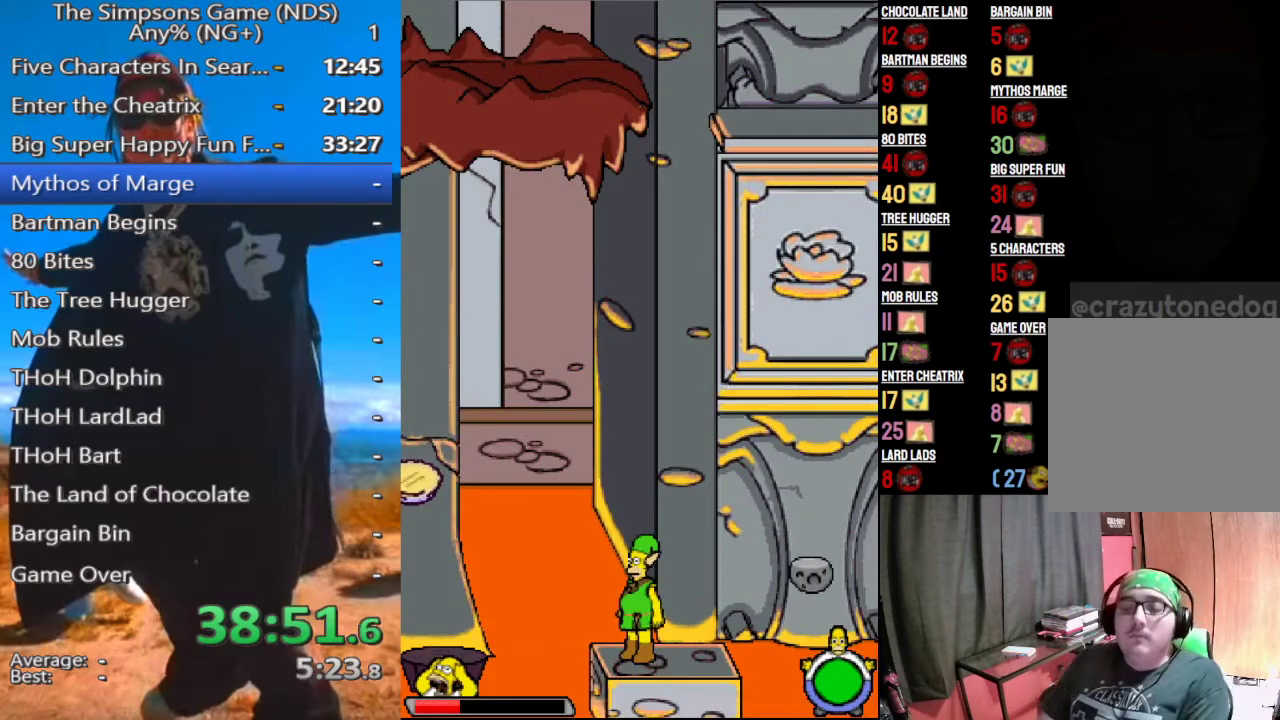
{"buttons": [], "left_stick": "left", "right_stick": "center", "events": [[333, "left_stick", "left"]]}
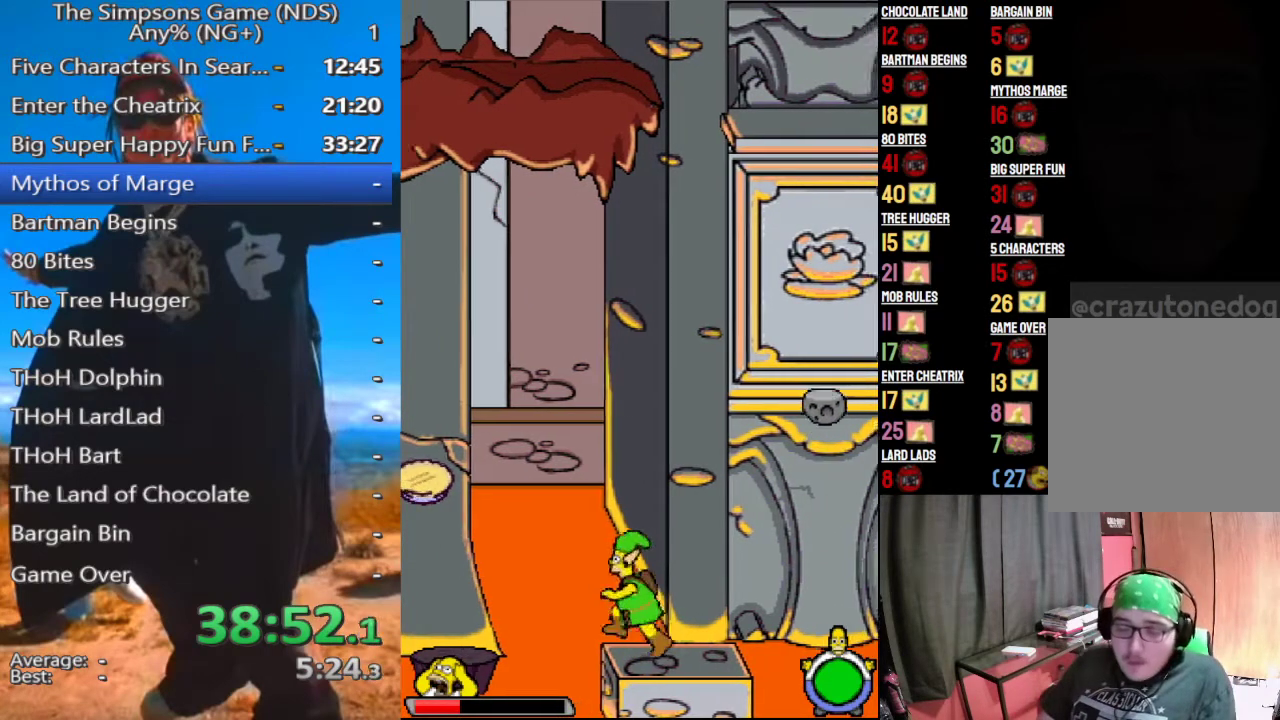
{"buttons": [], "left_stick": "center", "right_stick": "center", "events": [[500, "left_stick", "center"]]}
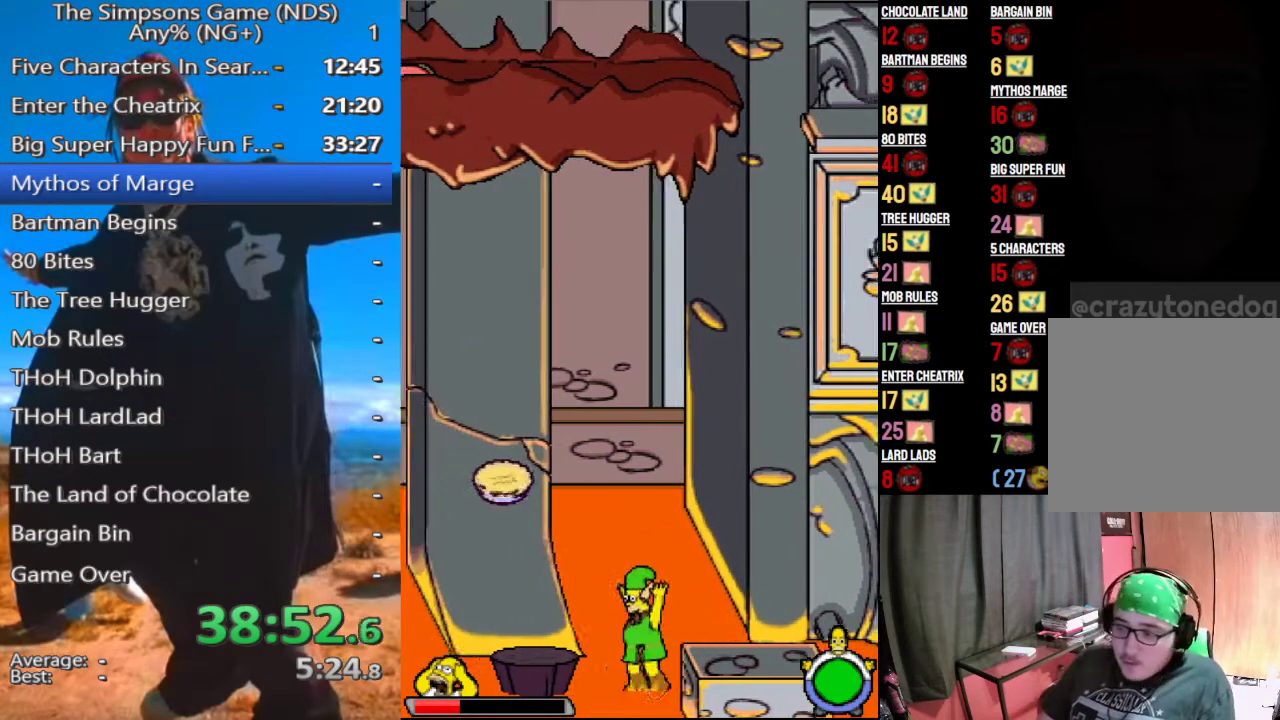
{"buttons": ["START"], "left_stick": "center", "right_stick": "center", "events": [[333, "START", "down"], [438, "START", "up"], [479, "START", "down"]]}
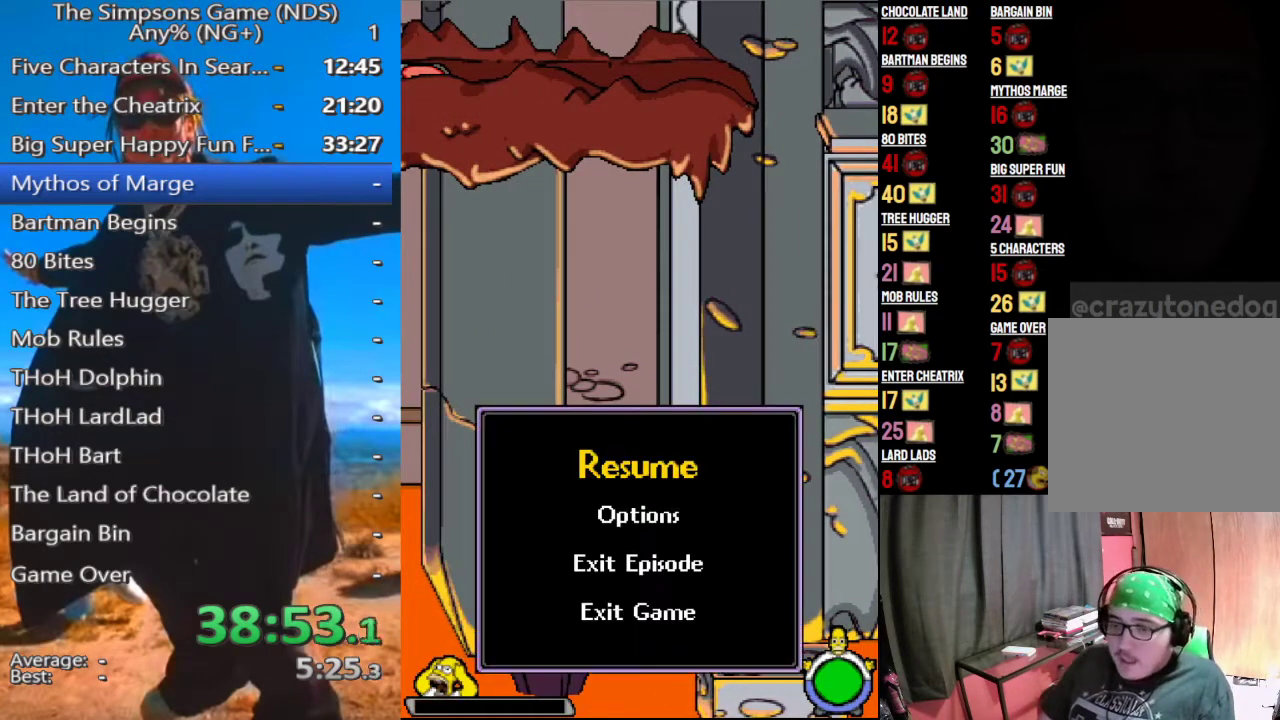
{"buttons": [], "left_stick": "center", "right_stick": "center", "events": [[83, "START", "up"]]}
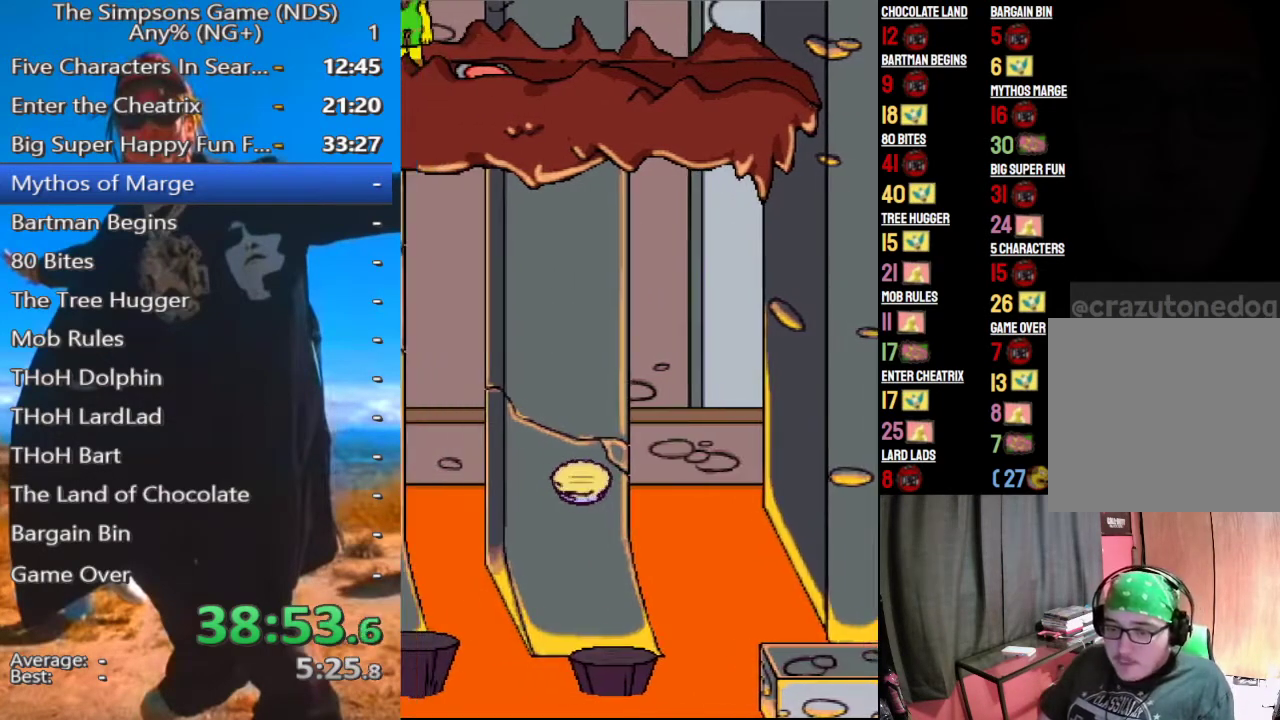
{"buttons": [], "left_stick": "center", "right_stick": "center", "events": []}
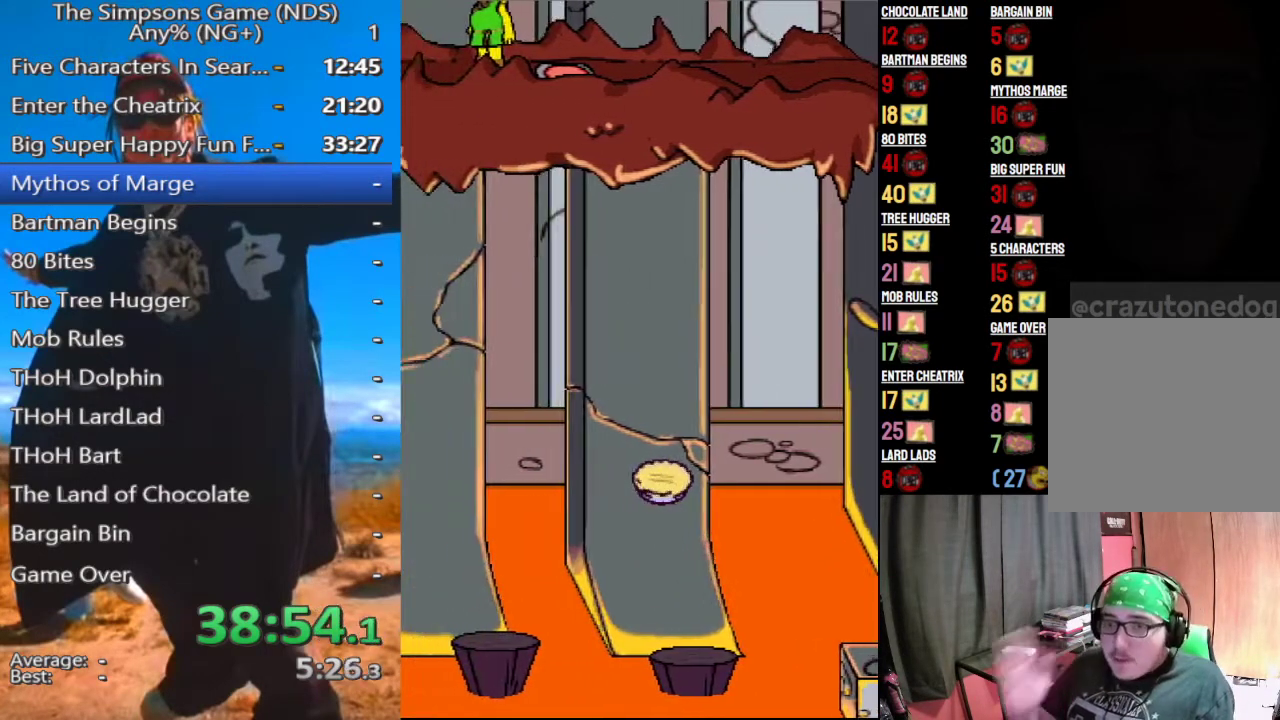
{"buttons": [], "left_stick": "left", "right_stick": "center", "events": [[375, "left_stick", "left"]]}
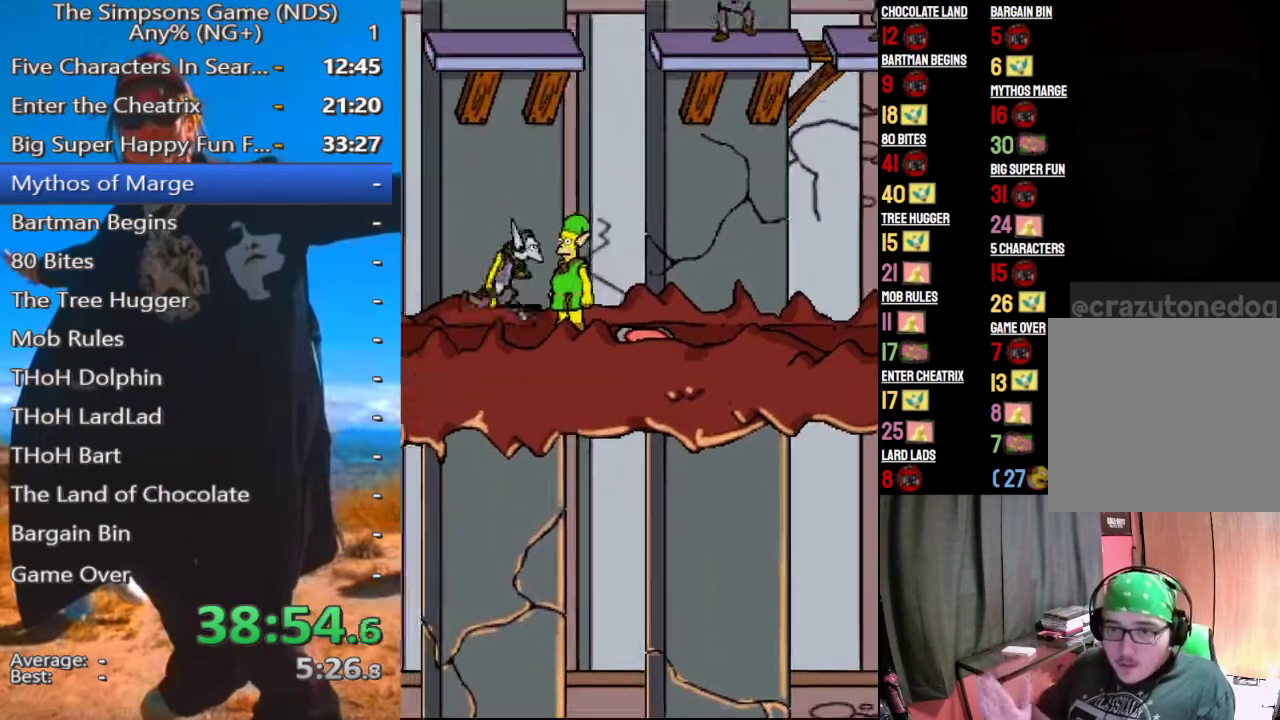
{"buttons": [], "left_stick": "left", "right_stick": "center", "events": [[375, "A", "down"], [500, "A", "up"]]}
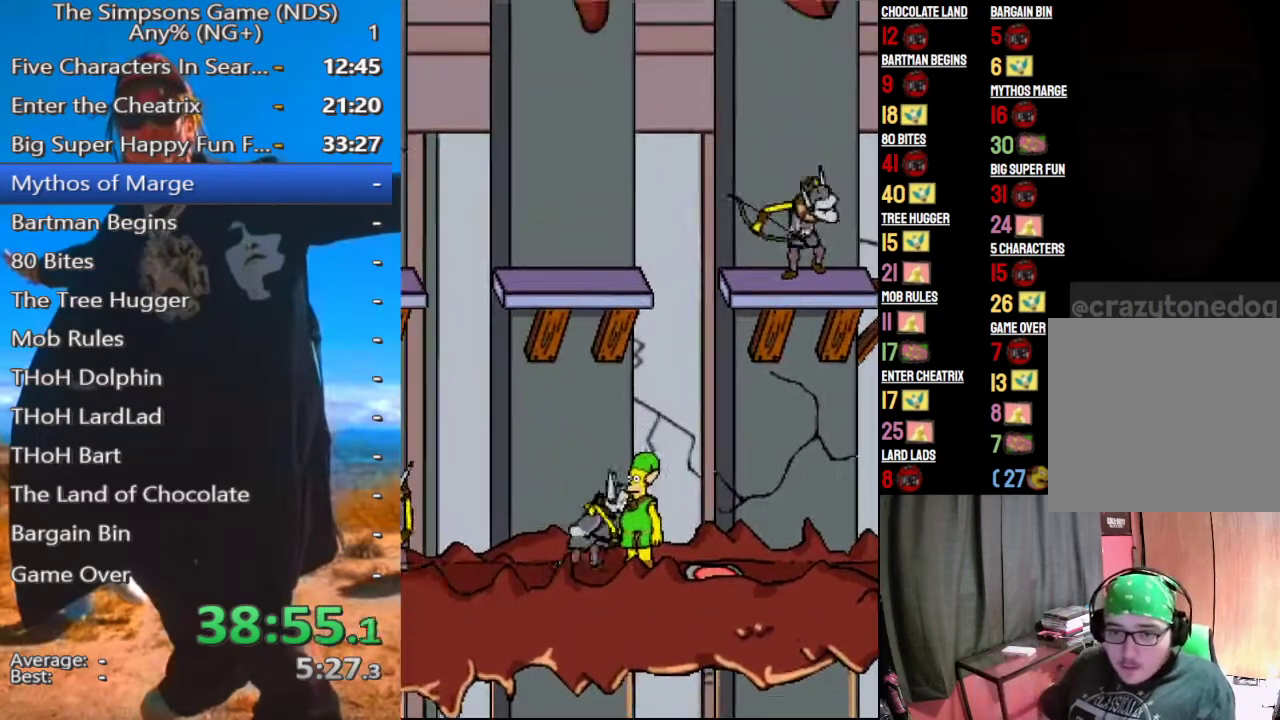
{"buttons": ["A"], "left_stick": "left", "right_stick": "center", "events": [[125, "A", "down"], [208, "A", "up"], [438, "A", "down"]]}
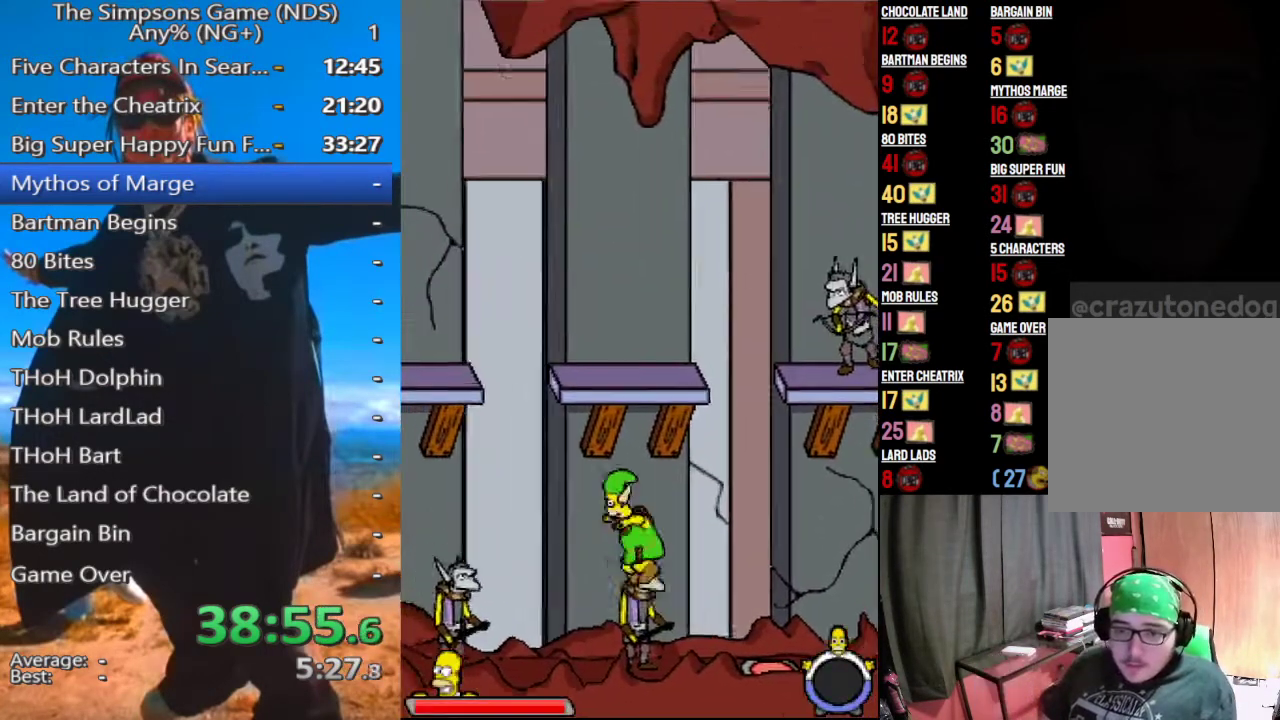
{"buttons": [], "left_stick": "left", "right_stick": "center", "events": [[42, "A", "up"]]}
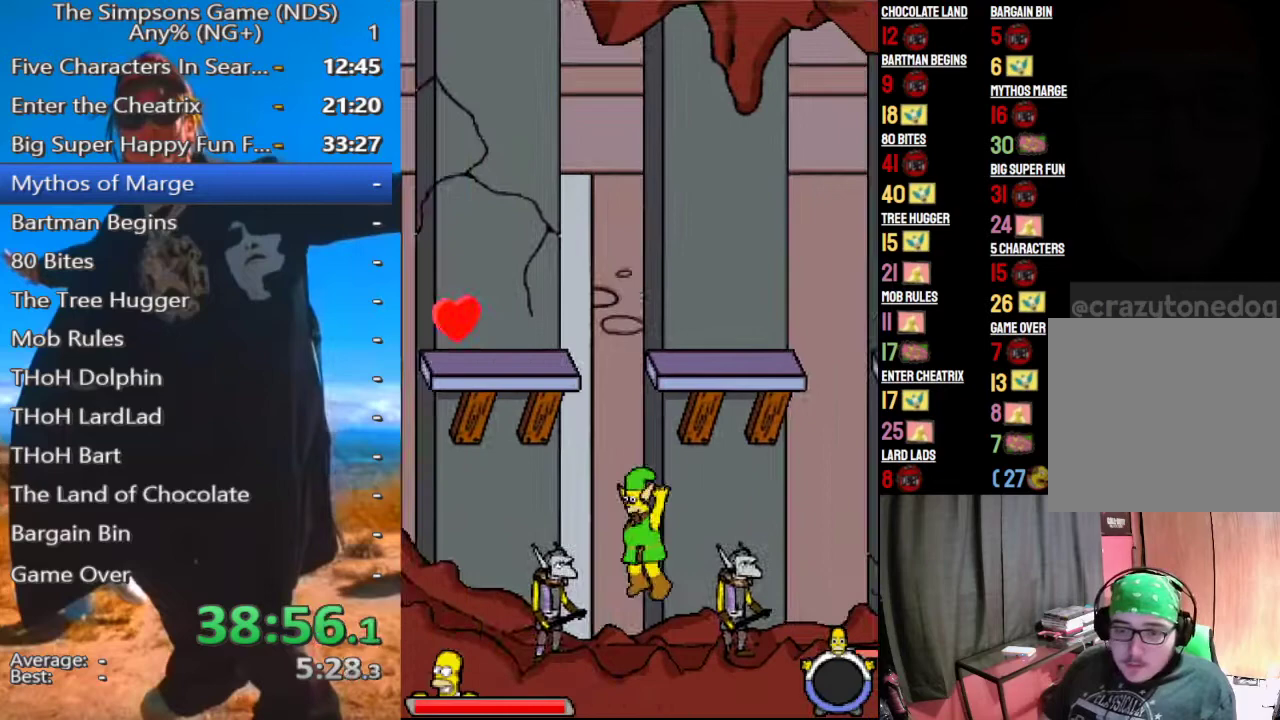
{"buttons": ["A"], "left_stick": "left", "right_stick": "center", "events": [[104, "A", "down"], [229, "A", "up"], [438, "A", "down"]]}
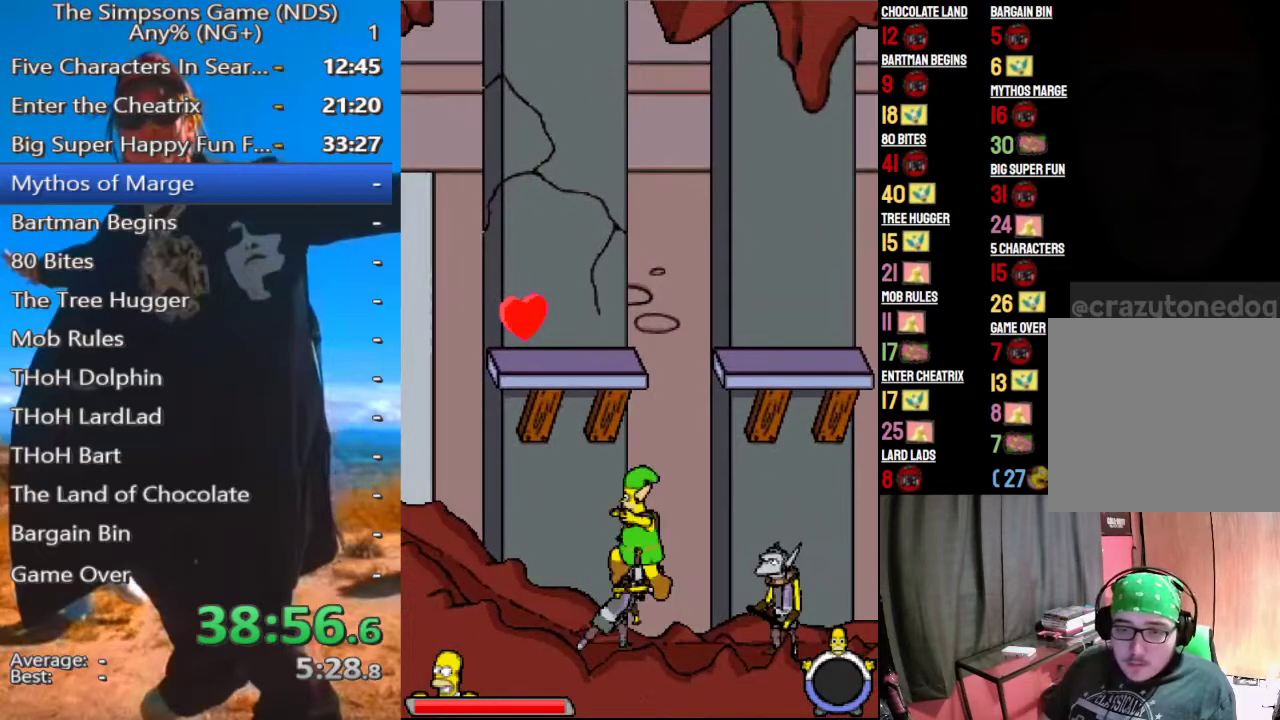
{"buttons": ["A"], "left_stick": "left", "right_stick": "center", "events": [[83, "A", "up"], [458, "A", "down"]]}
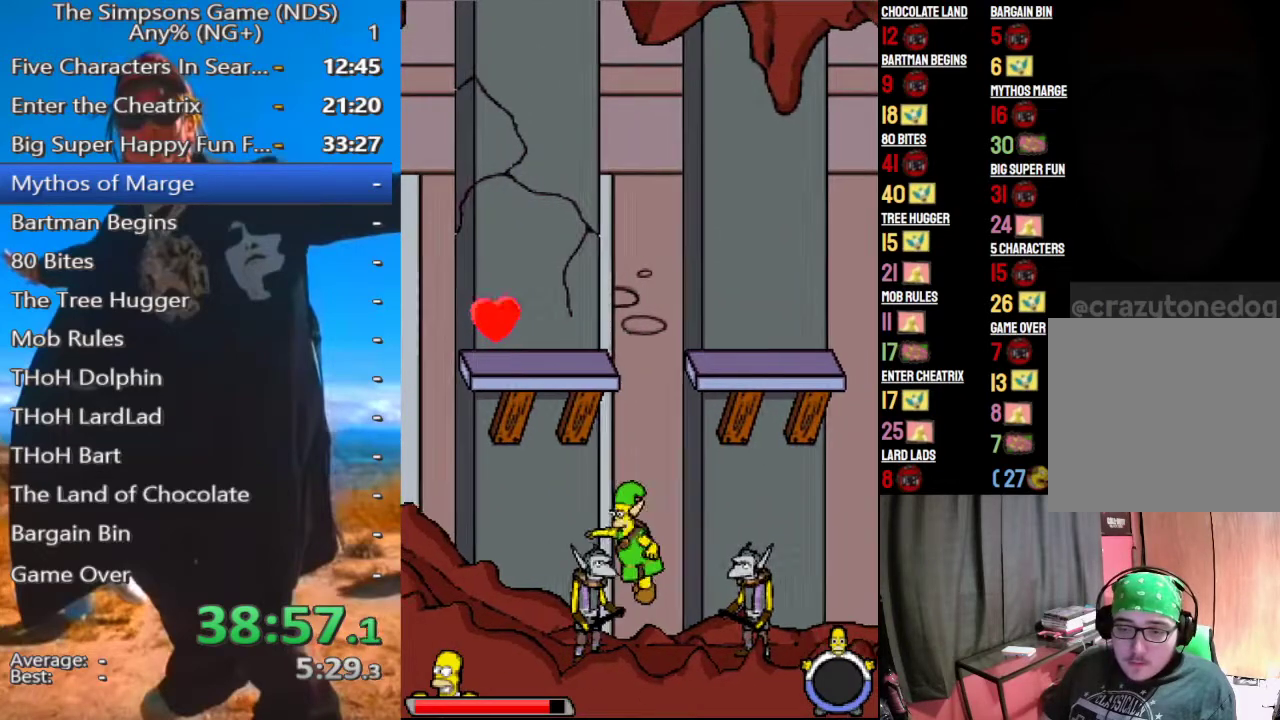
{"buttons": ["A"], "left_stick": "left", "right_stick": "center", "events": [[42, "A", "up"], [208, "A", "down"], [333, "A", "up"], [417, "A", "down"]]}
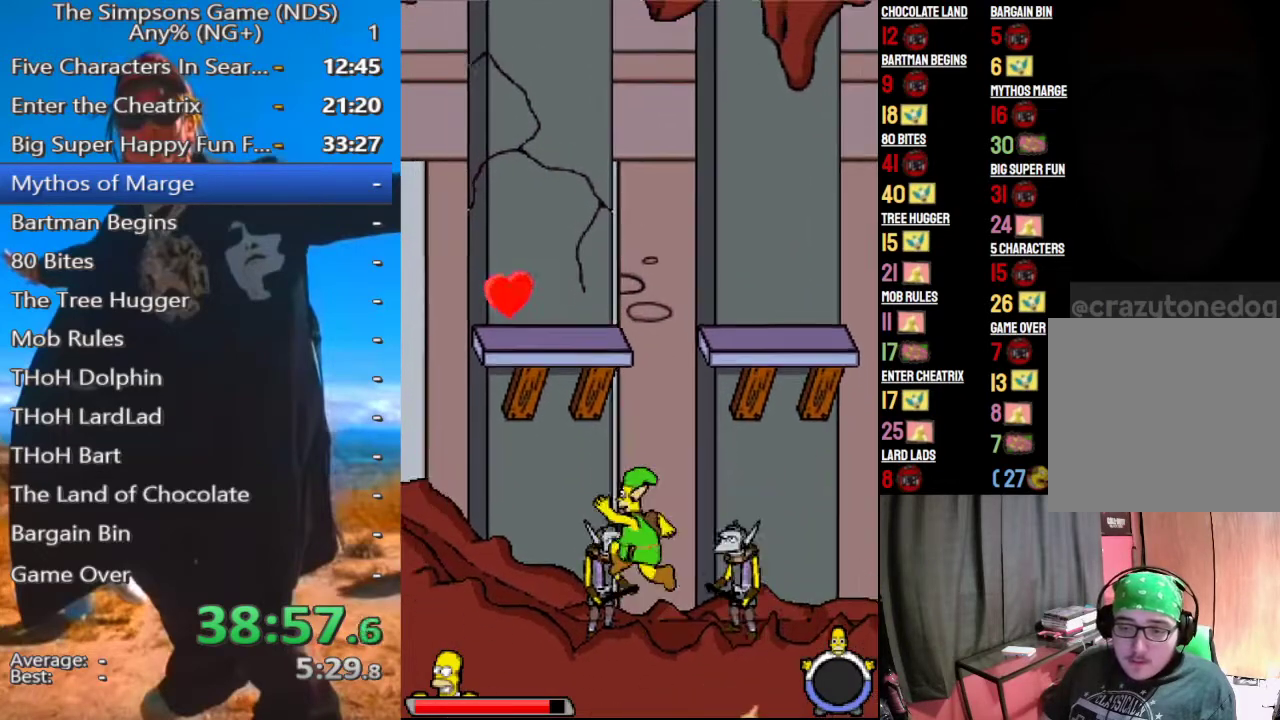
{"buttons": [], "left_stick": "left", "right_stick": "center", "events": [[42, "A", "up"], [188, "A", "down"], [333, "A", "up"]]}
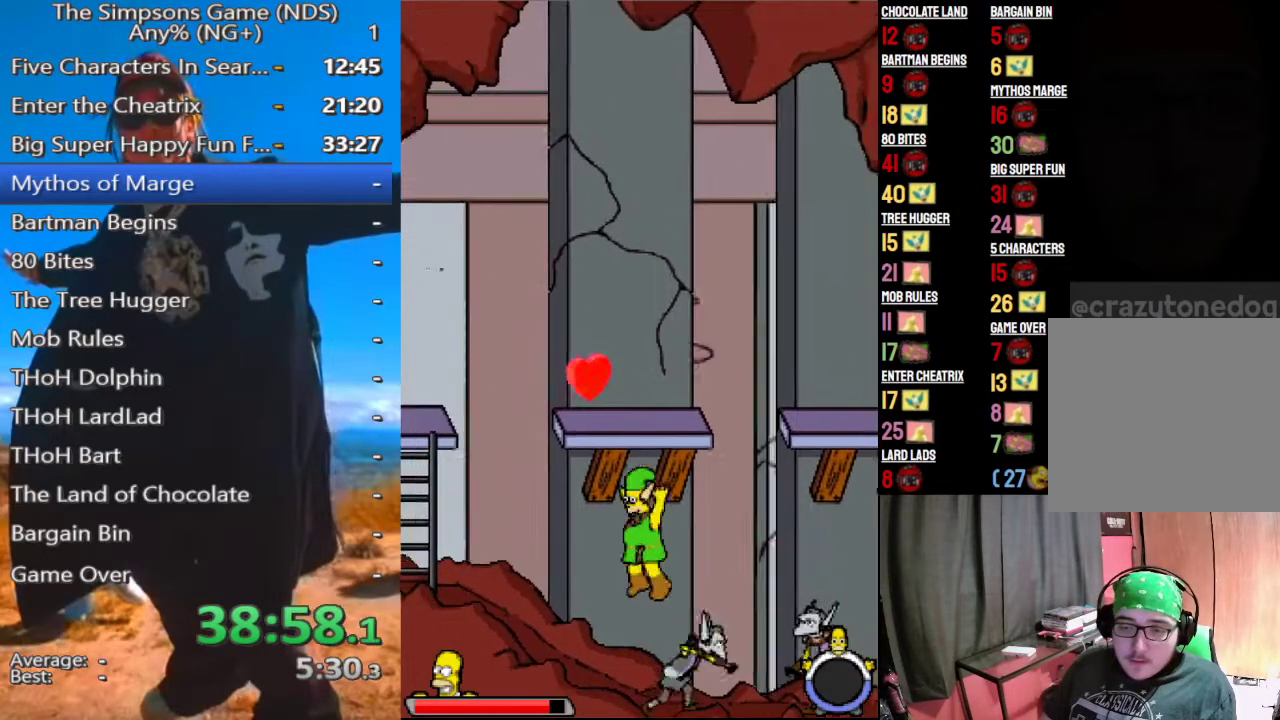
{"buttons": [], "left_stick": "left", "right_stick": "center", "events": []}